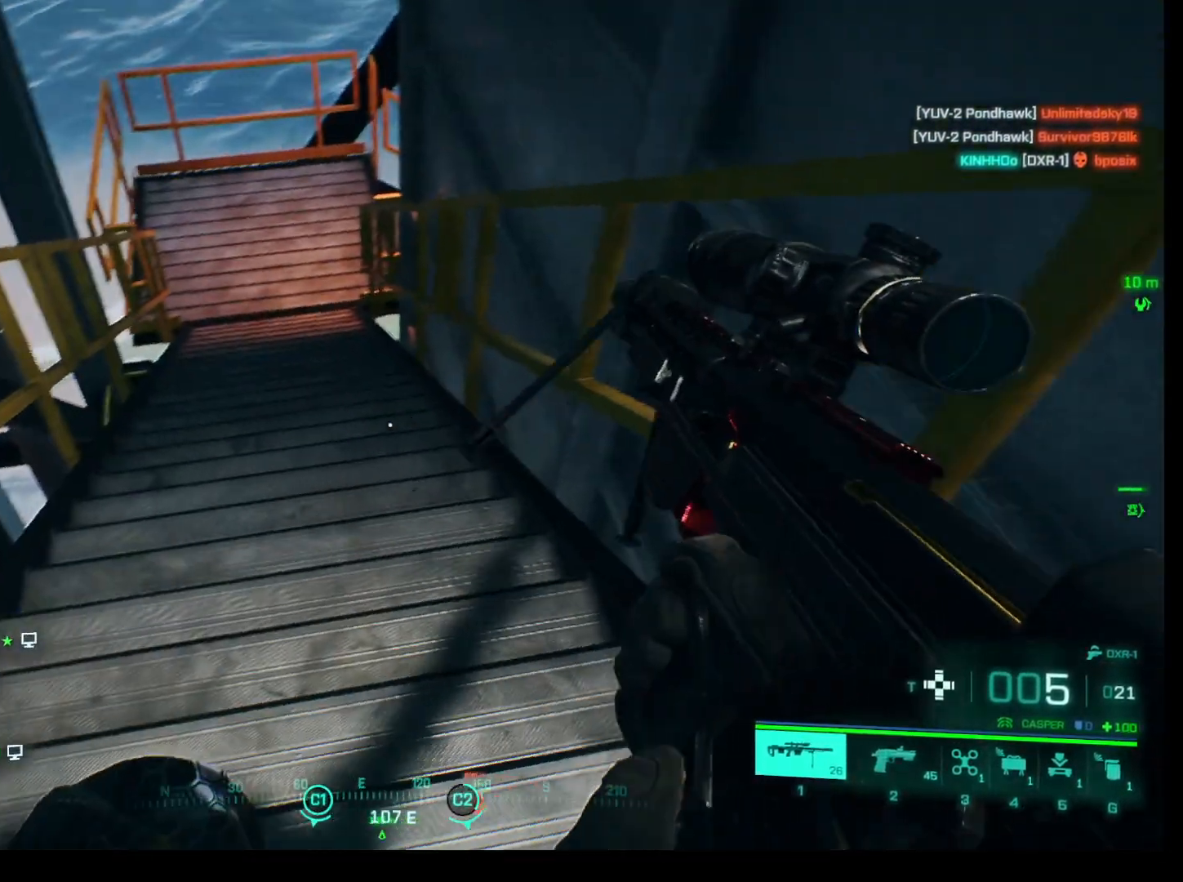
Gameplay with keyboard and mouse; each line is a JSON object with the keys and mouse buttons held at the frame after it. "events" lists presses ("down") and releases ("up") of "1", "2", "3", "4", "5", "a", "alt", "c", "caps_lock", "ctrl", "d", "e", "f", "g", "q", "r", "s", "shift", "space", "t", "tab", "v", "w", "x", "z", "mouse_left", "mouse_wheel" and "mouse_right" between this image and that frame as [ms after this image, input, new state], when the widget could be followed in between. "mouse_left", "mouse_wheel", "mouse_right" = the "left", "wheel", "right" buttons of the "mouse" list. No other keys are recorded. "wheel" means that the mouse wheel is clicked or scrolled. Not read: mouse_move.
{"keys": [], "mouse": [], "events": []}
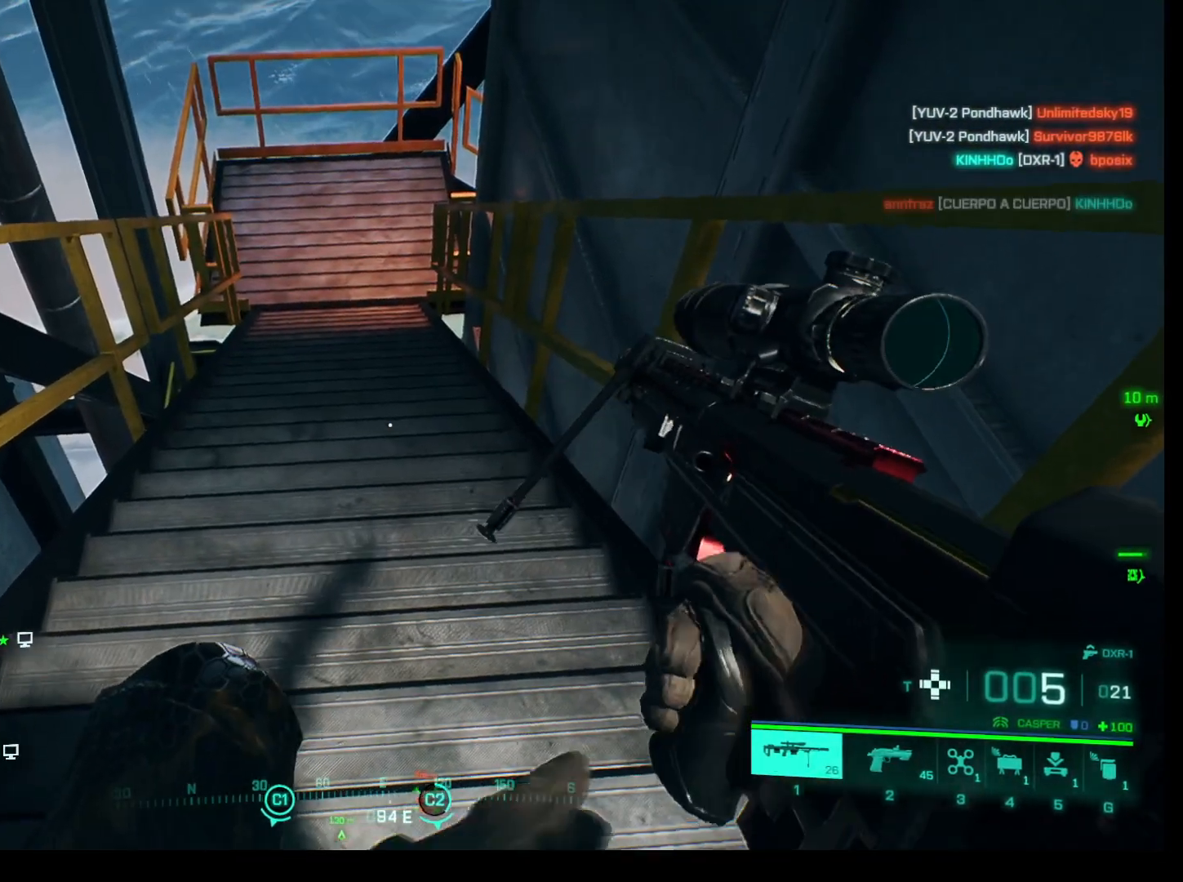
{"keys": [], "mouse": [], "events": []}
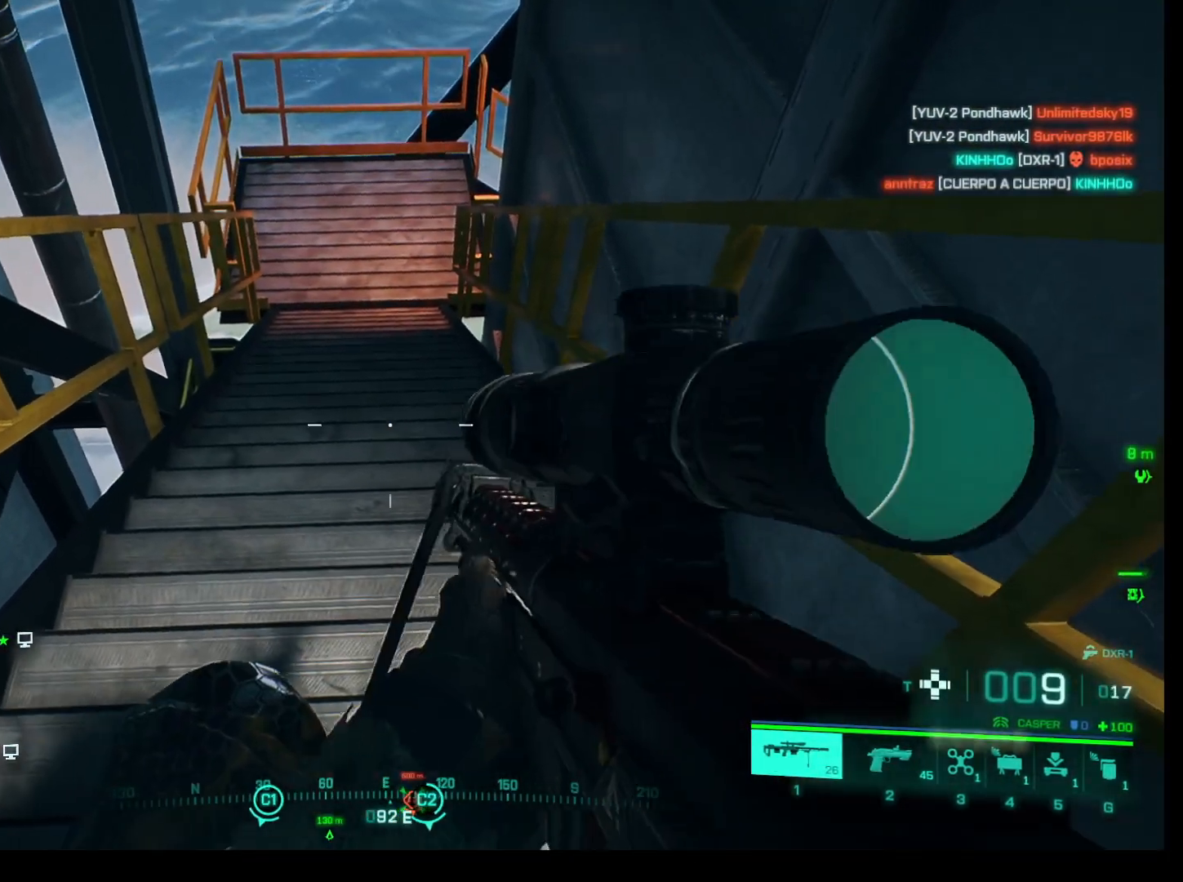
{"keys": [], "mouse": [], "events": [[283, "5", "down"], [467, "5", "up"]]}
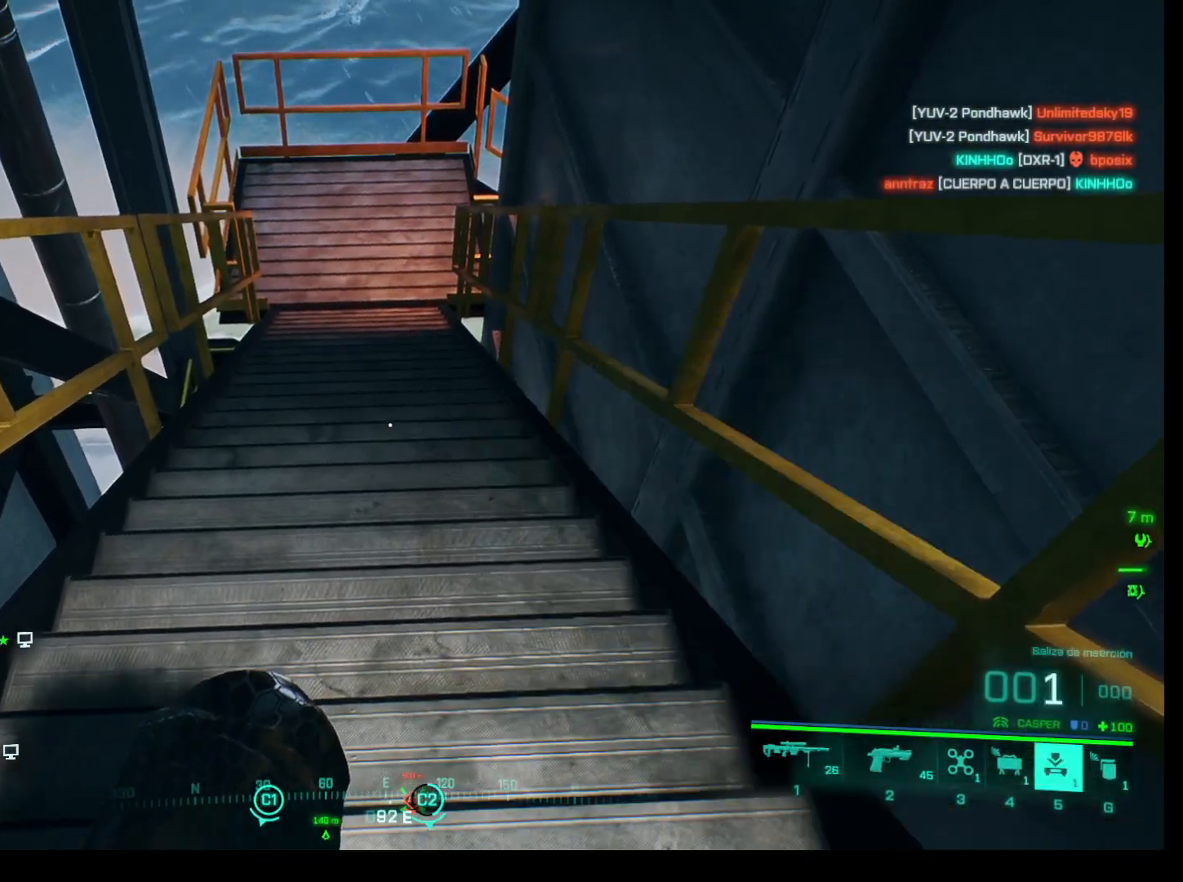
{"keys": [], "mouse": [], "events": [[250, "4", "down"], [333, "4", "up"]]}
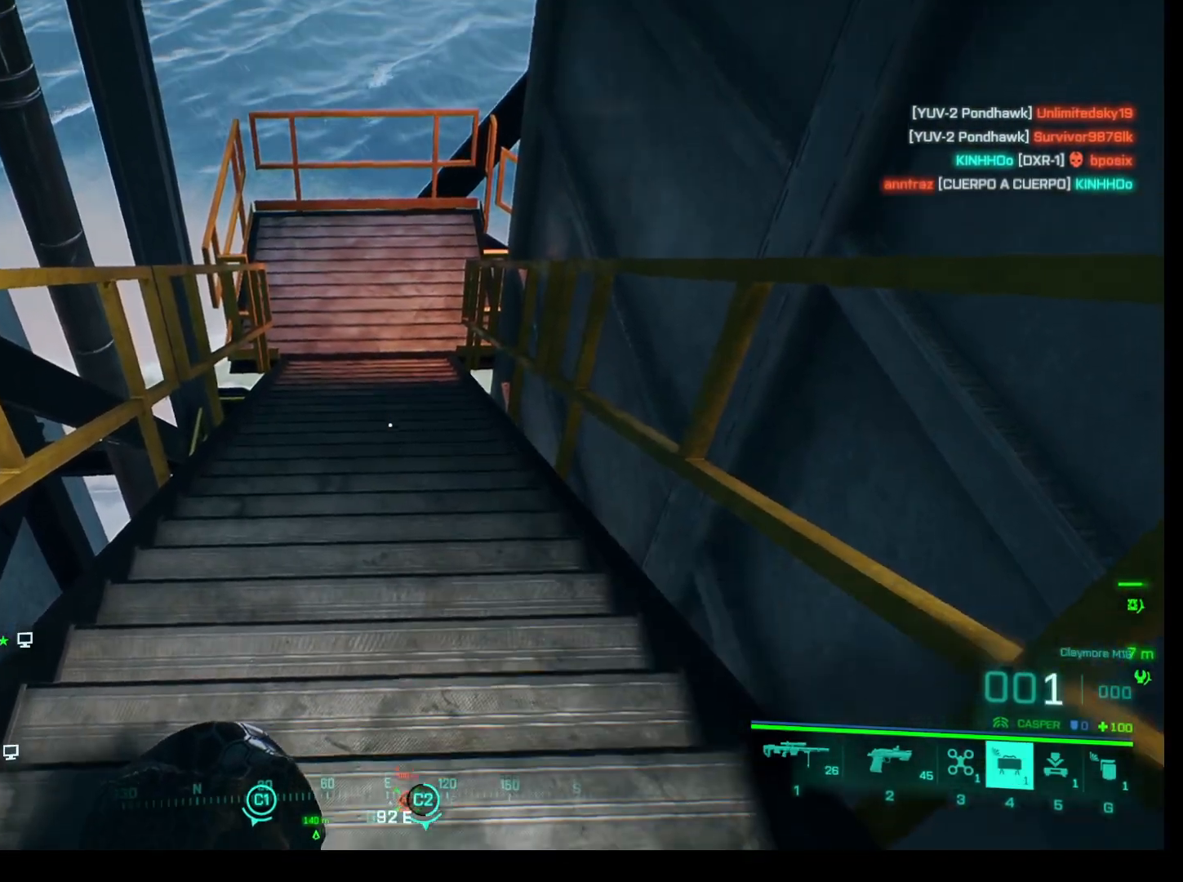
{"keys": [], "mouse": [], "events": [[117, "mouse_left", "down"], [267, "mouse_left", "up"]]}
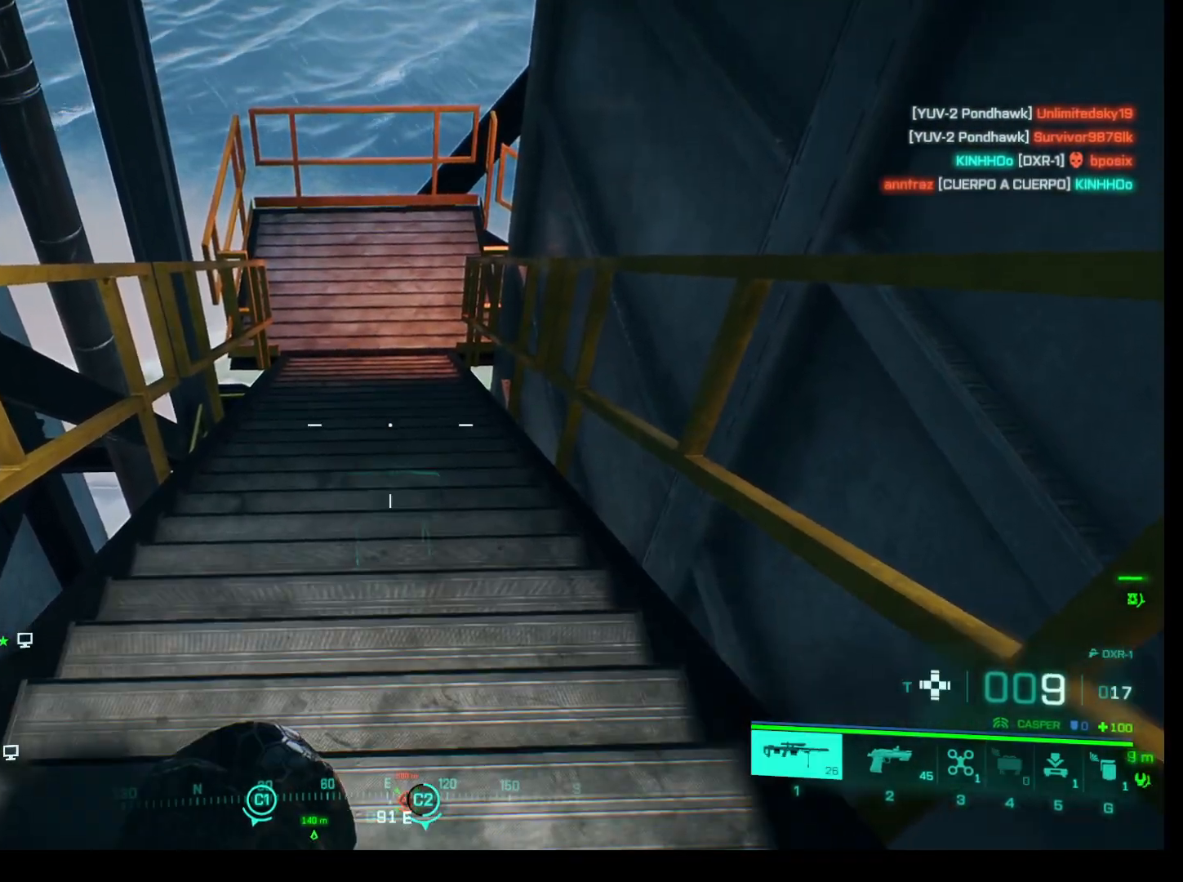
{"keys": [], "mouse": [], "events": []}
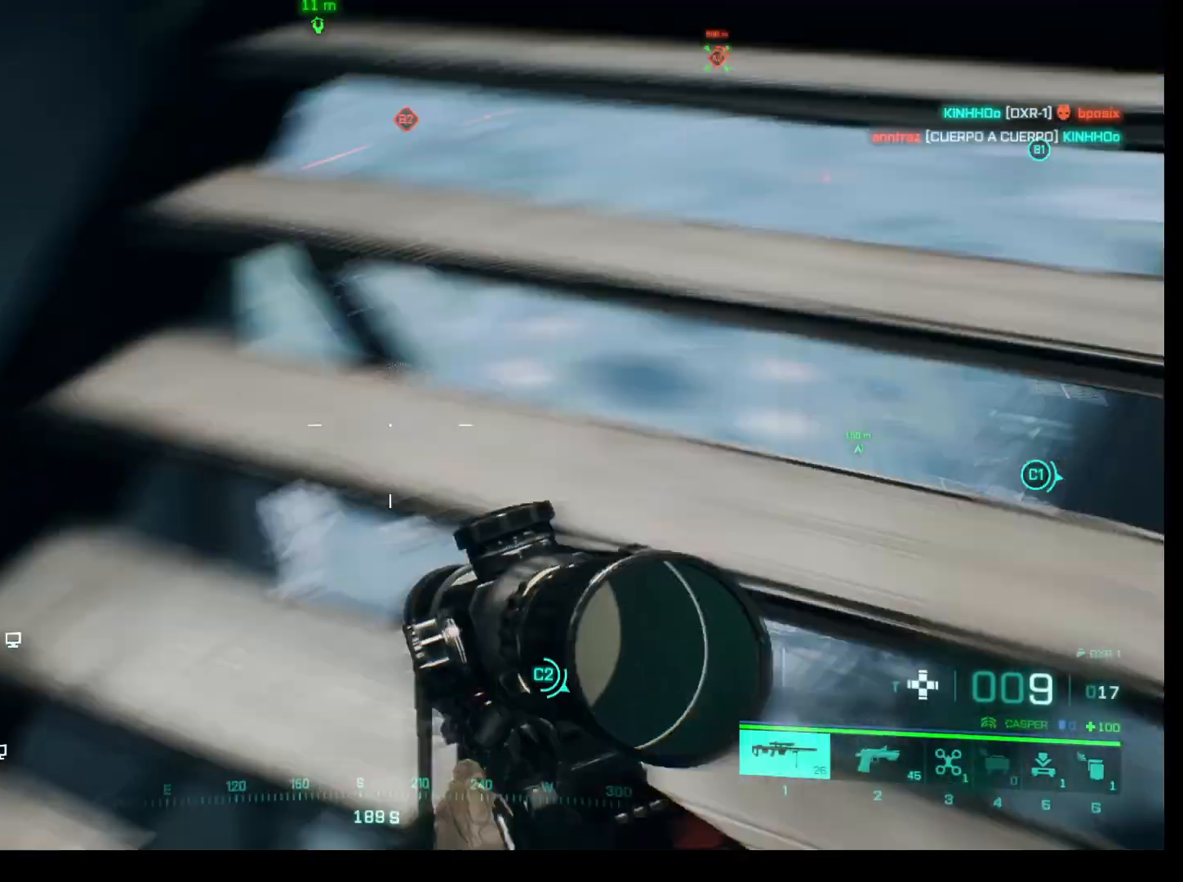
{"keys": [], "mouse": [], "events": []}
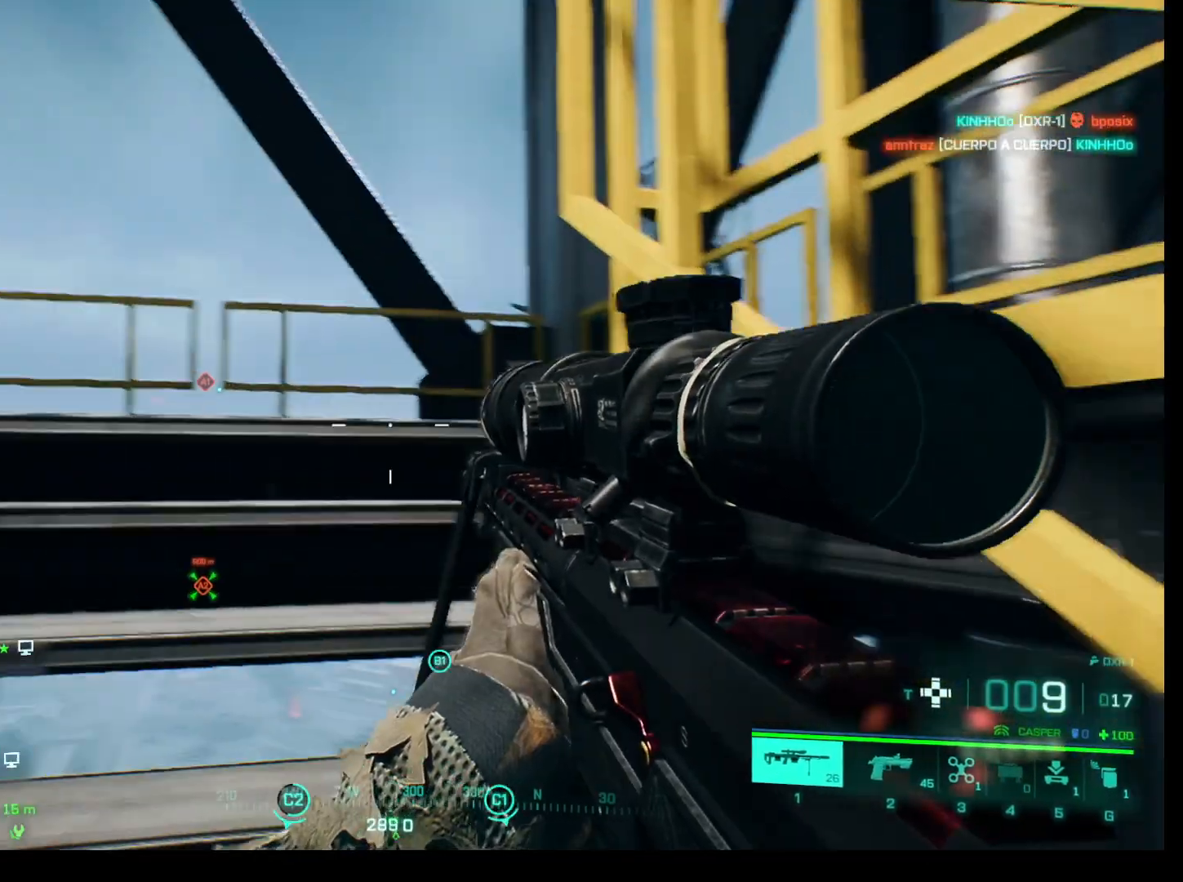
{"keys": [], "mouse": [], "events": []}
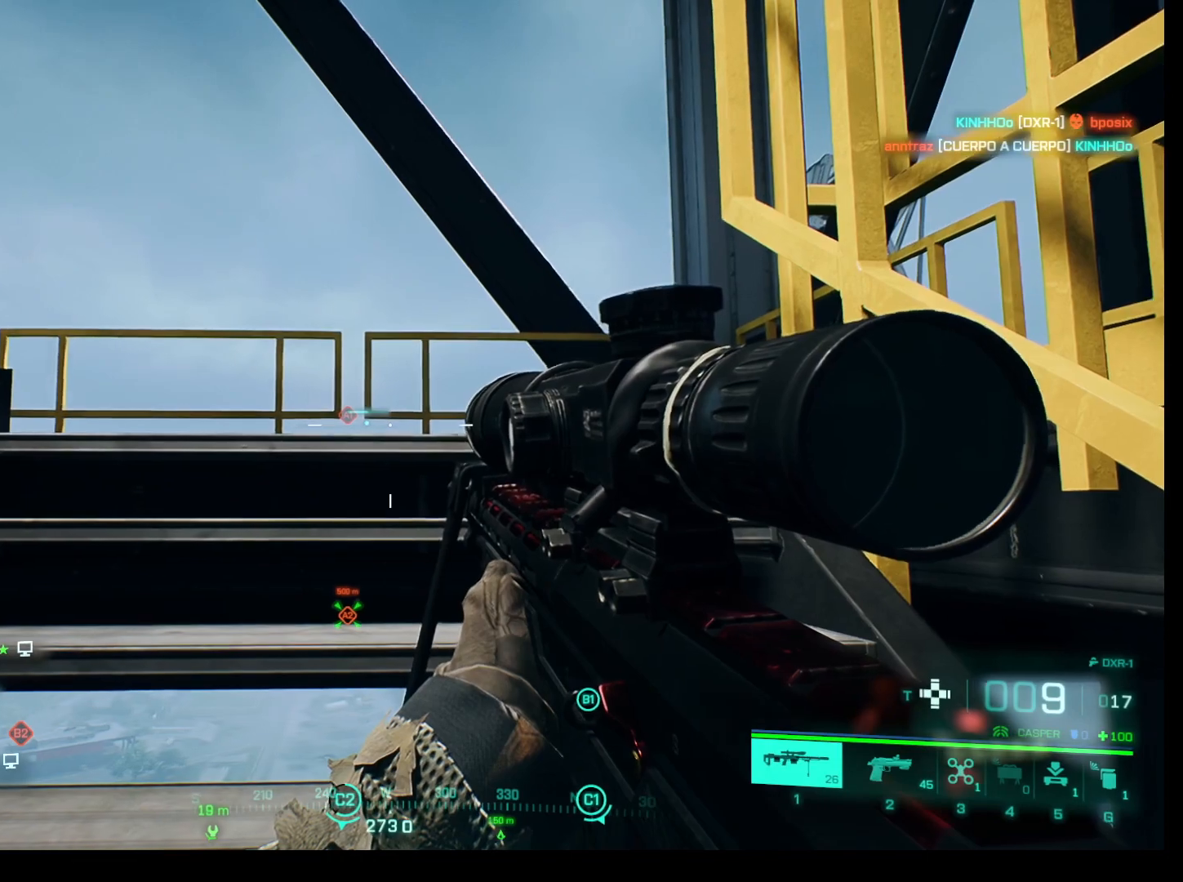
{"keys": [], "mouse": ["right"], "events": [[33, "mouse_right", "down"]]}
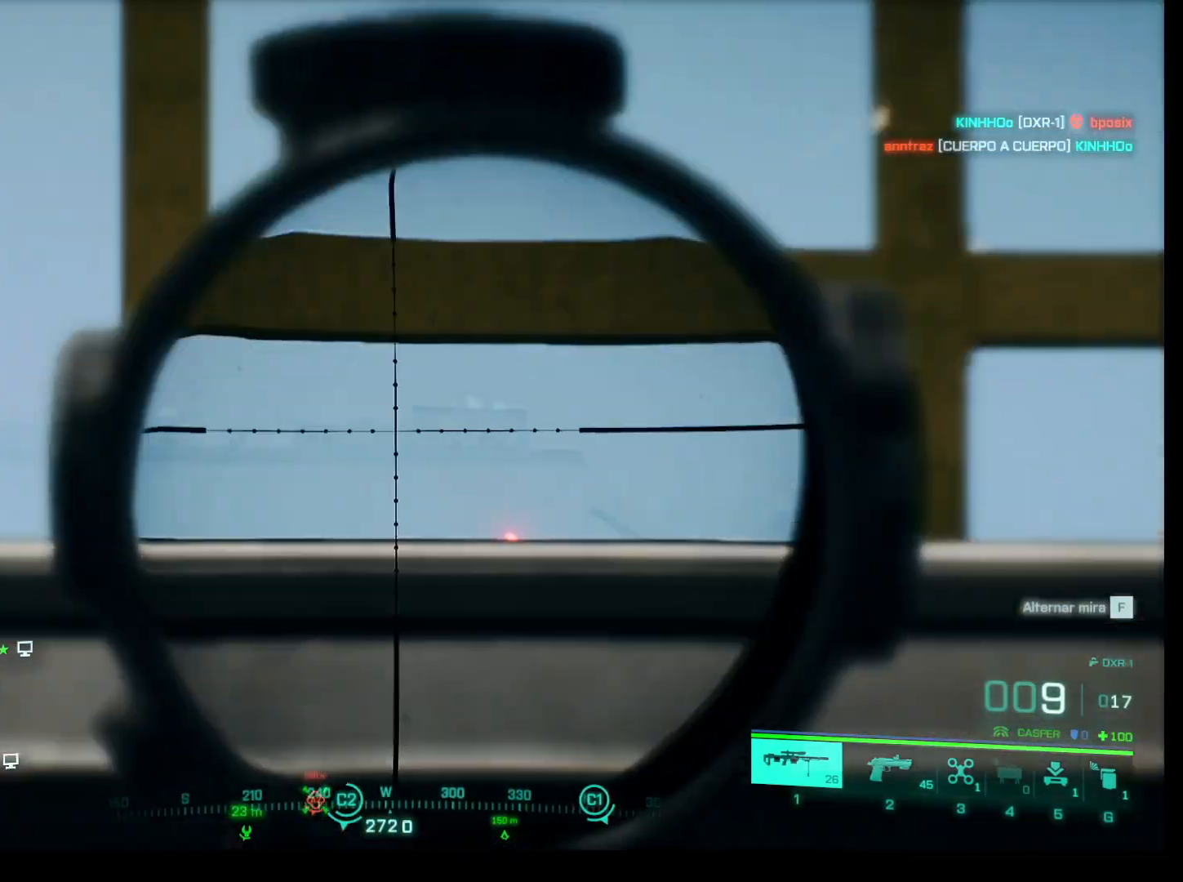
{"keys": [], "mouse": ["right"], "events": []}
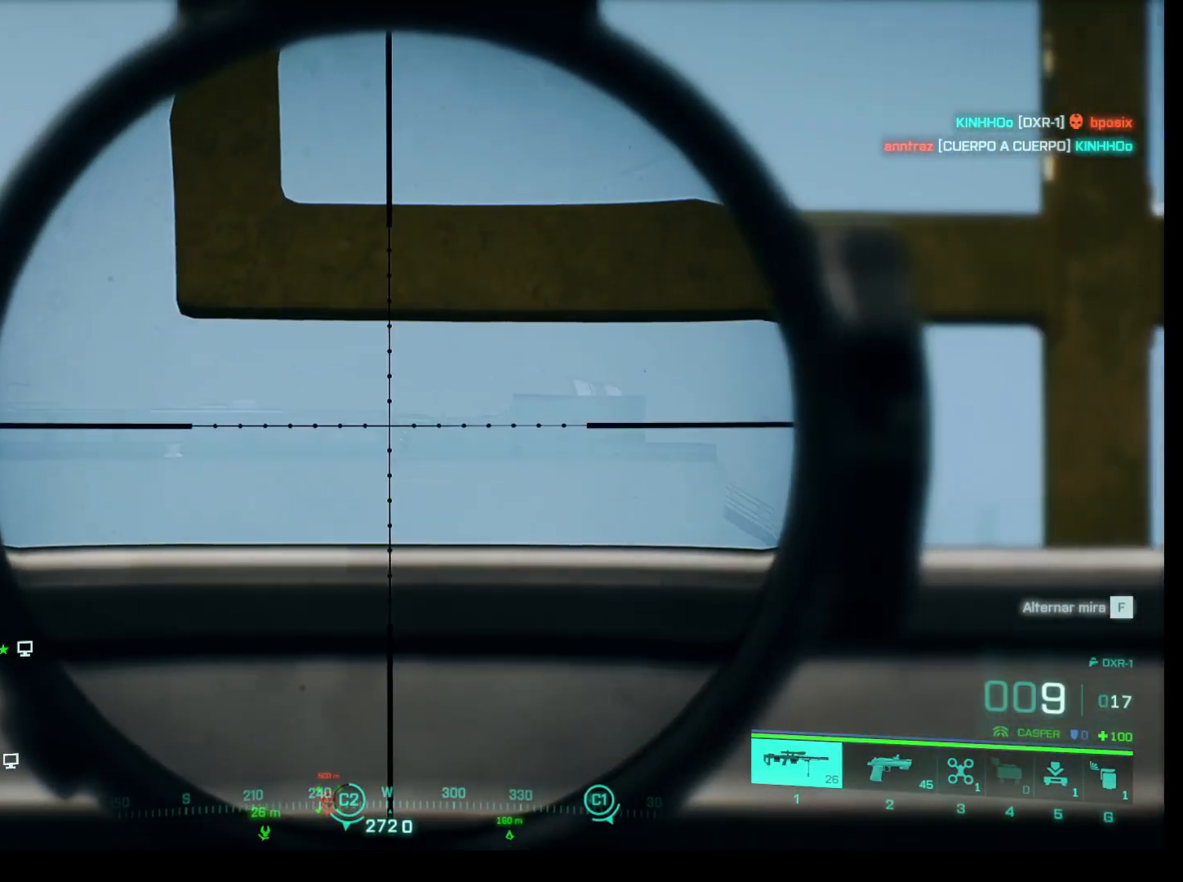
{"keys": [], "mouse": ["right"], "events": []}
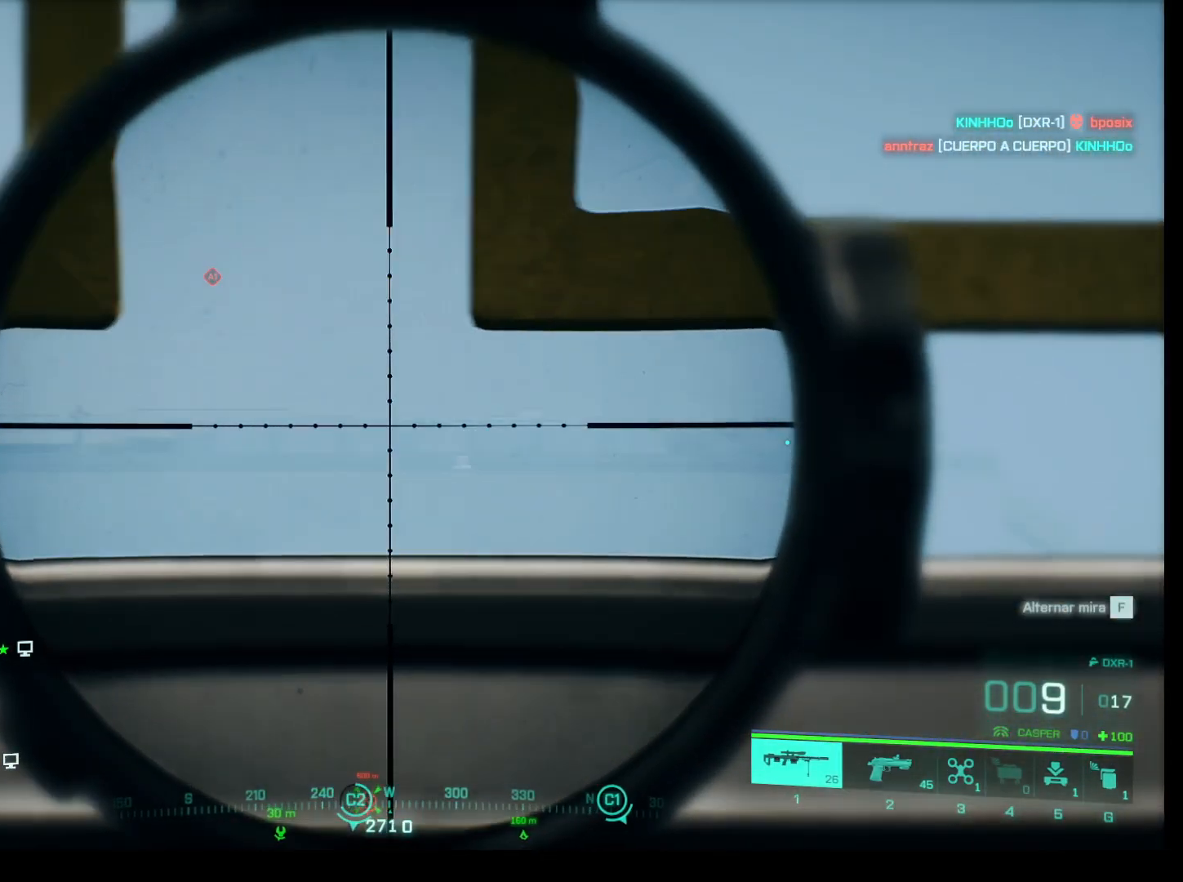
{"keys": [], "mouse": ["right"], "events": []}
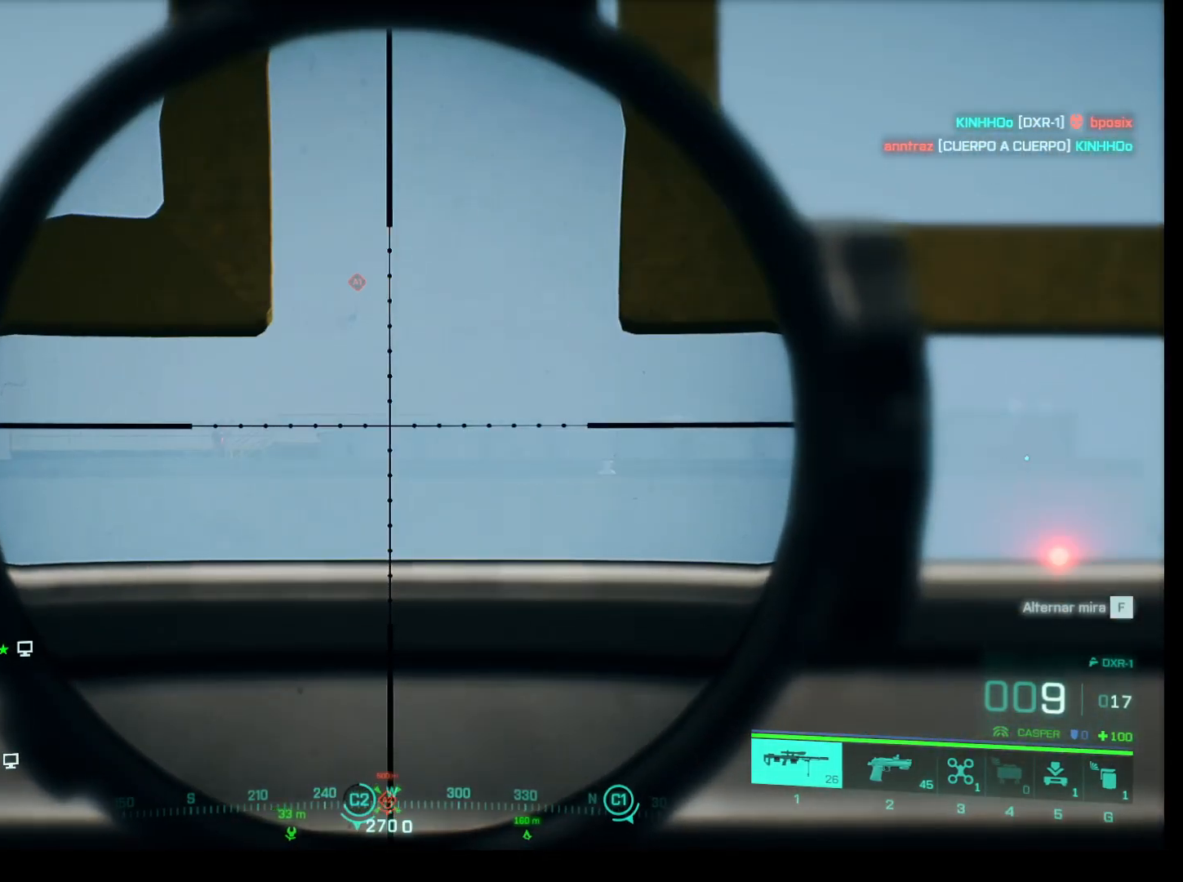
{"keys": [], "mouse": ["right"], "events": []}
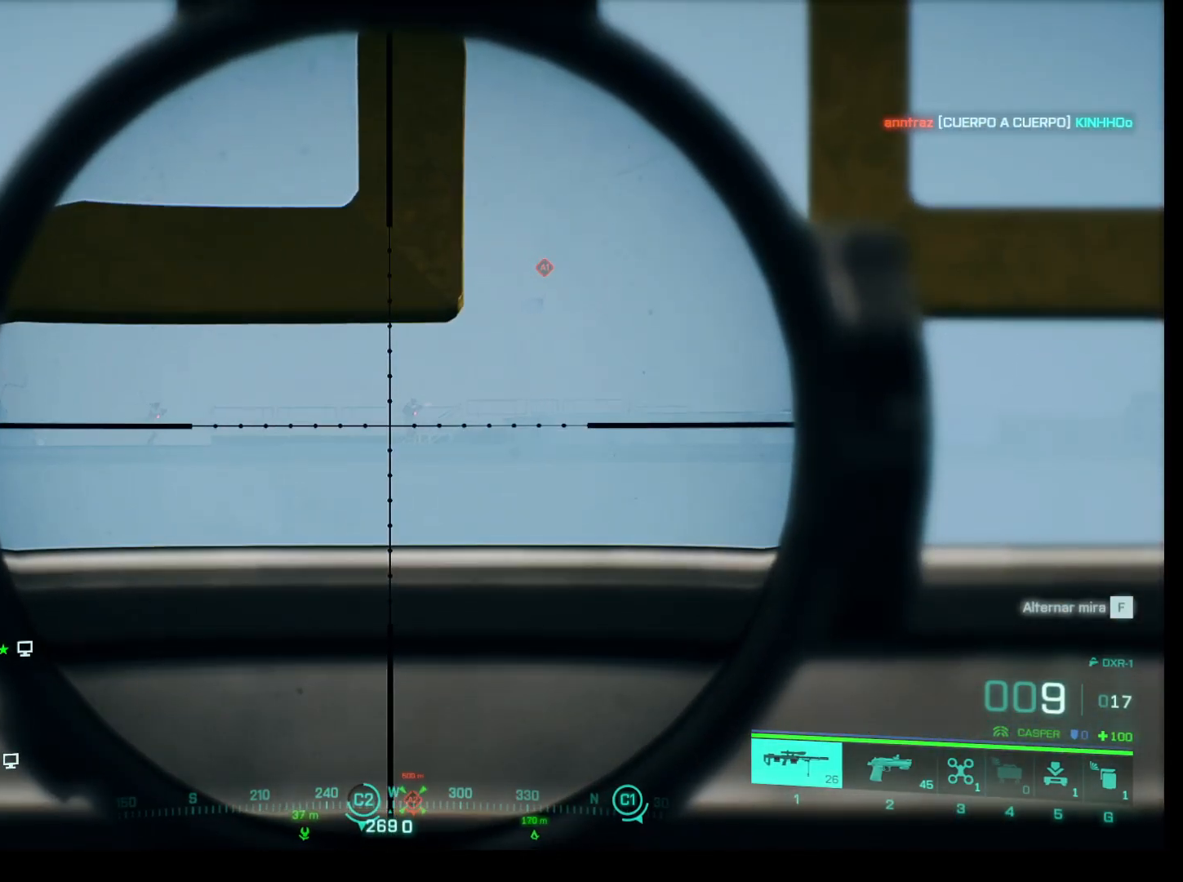
{"keys": [], "mouse": ["right"], "events": []}
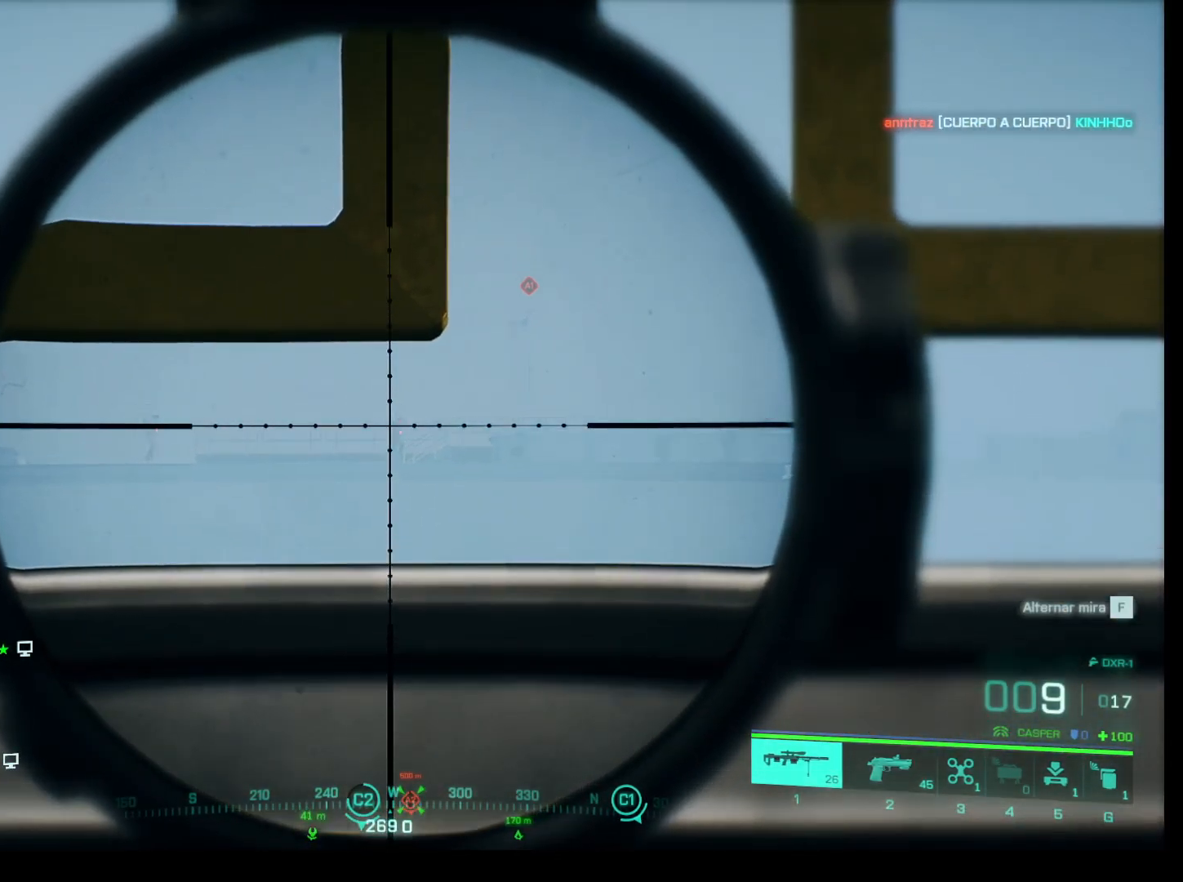
{"keys": ["shift"], "mouse": ["right"], "events": [[283, "shift", "down"]]}
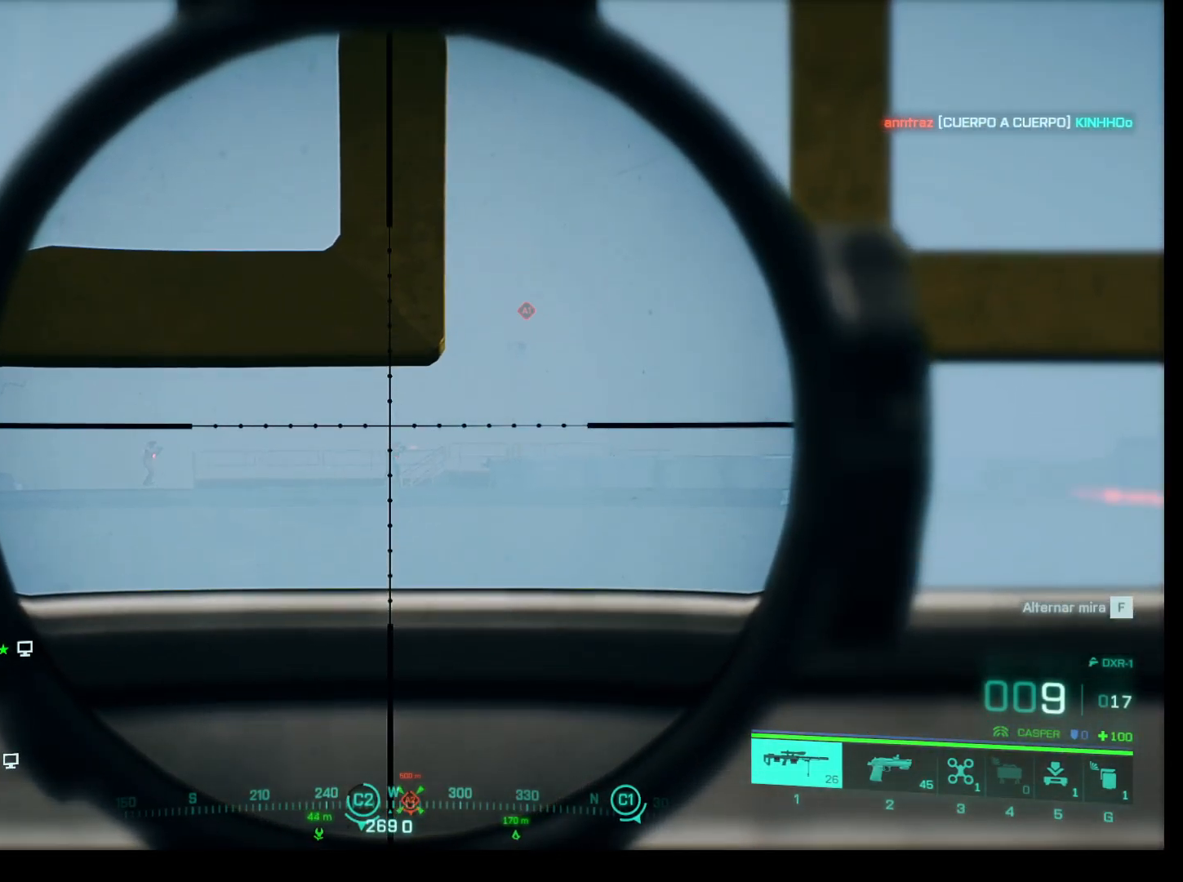
{"keys": ["shift"], "mouse": ["right"], "events": []}
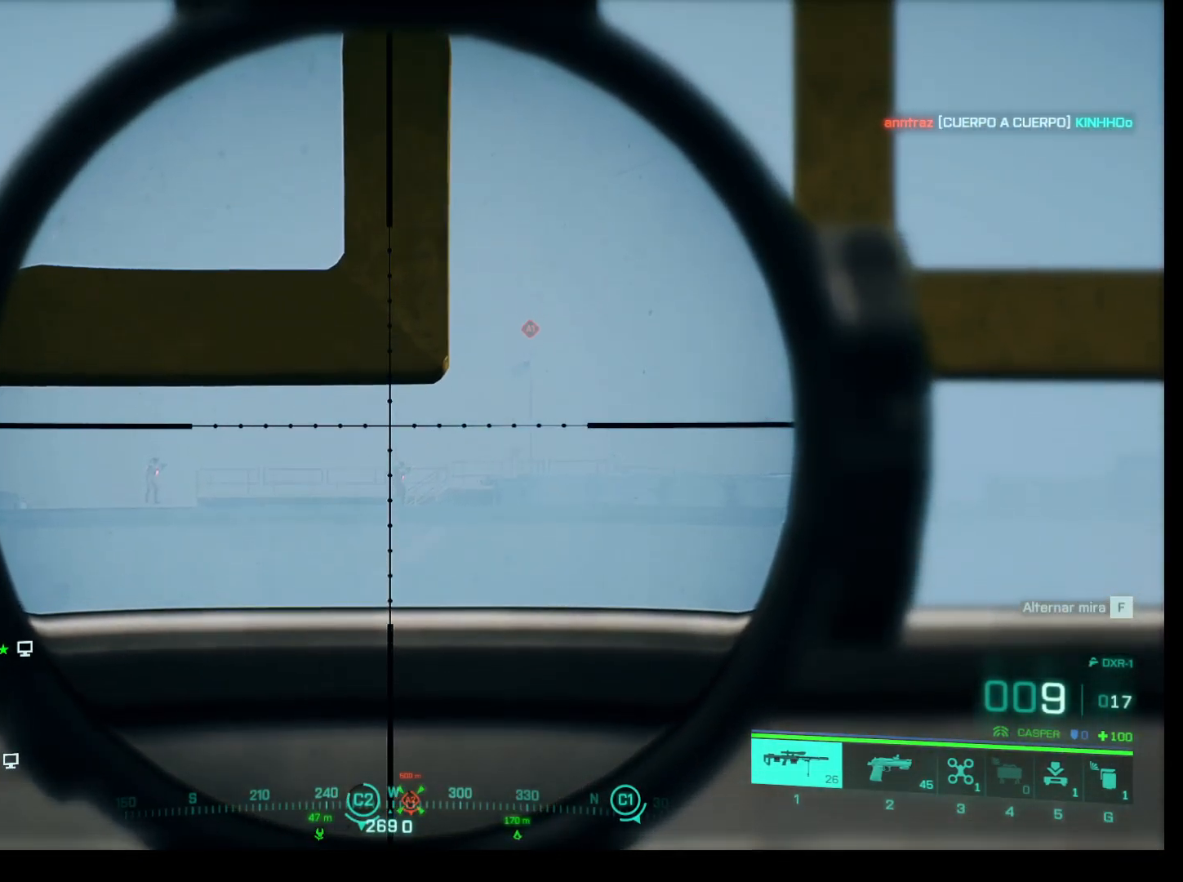
{"keys": ["shift"], "mouse": ["right"], "events": []}
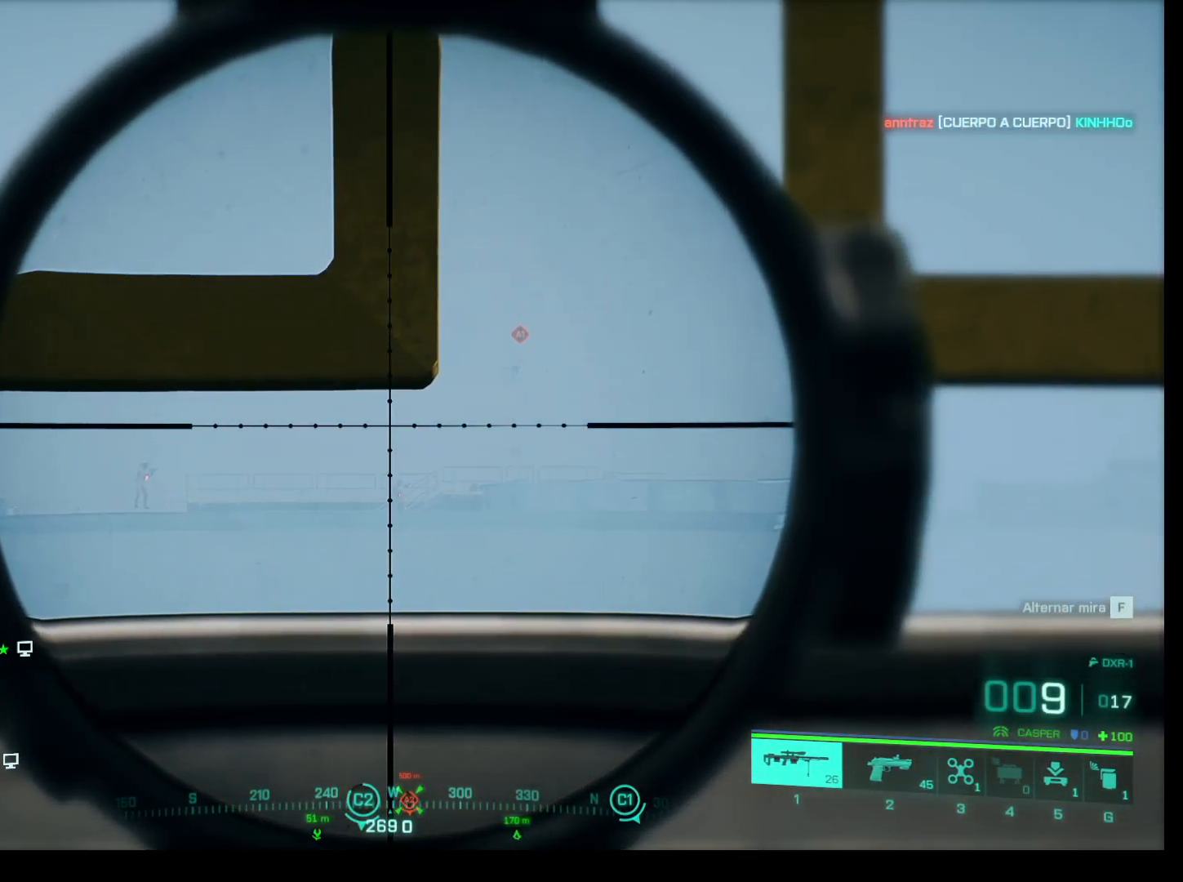
{"keys": ["shift"], "mouse": ["right"], "events": []}
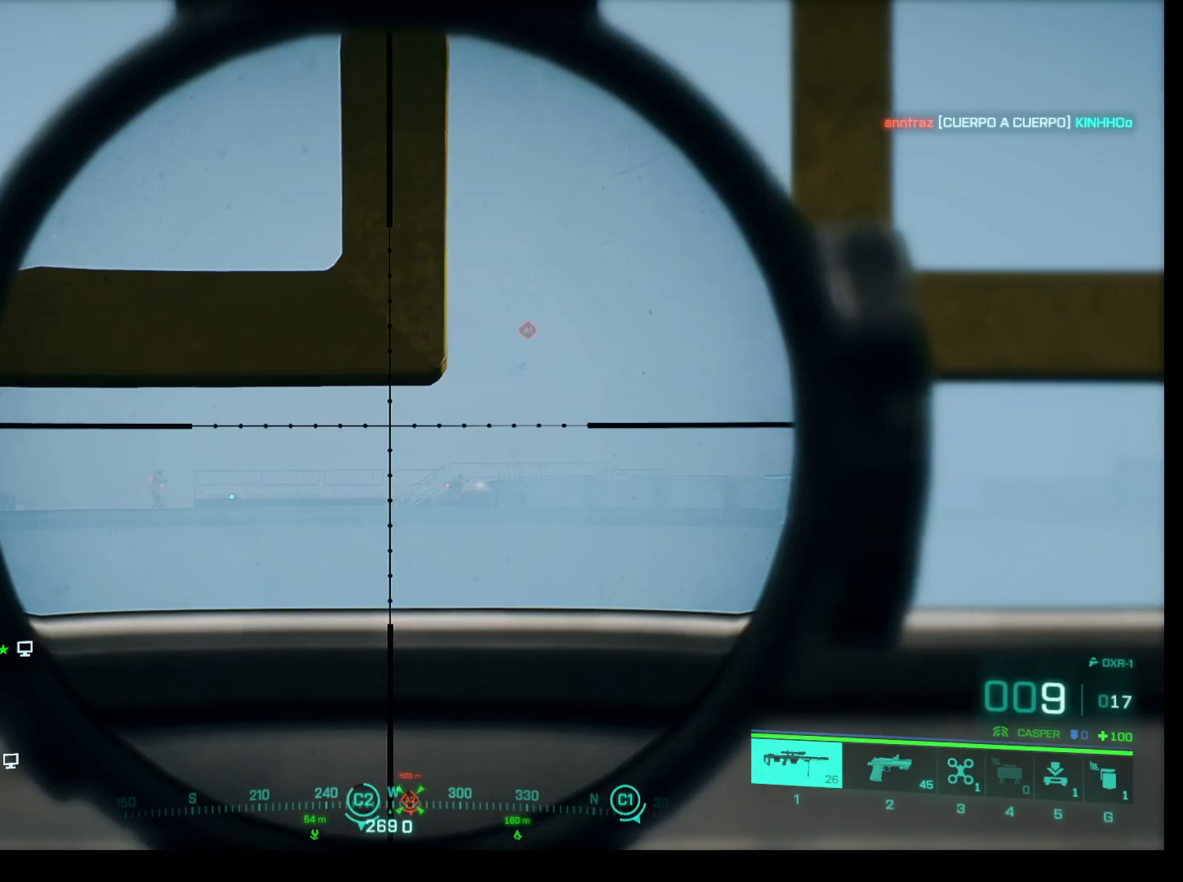
{"keys": ["shift"], "mouse": ["right"], "events": []}
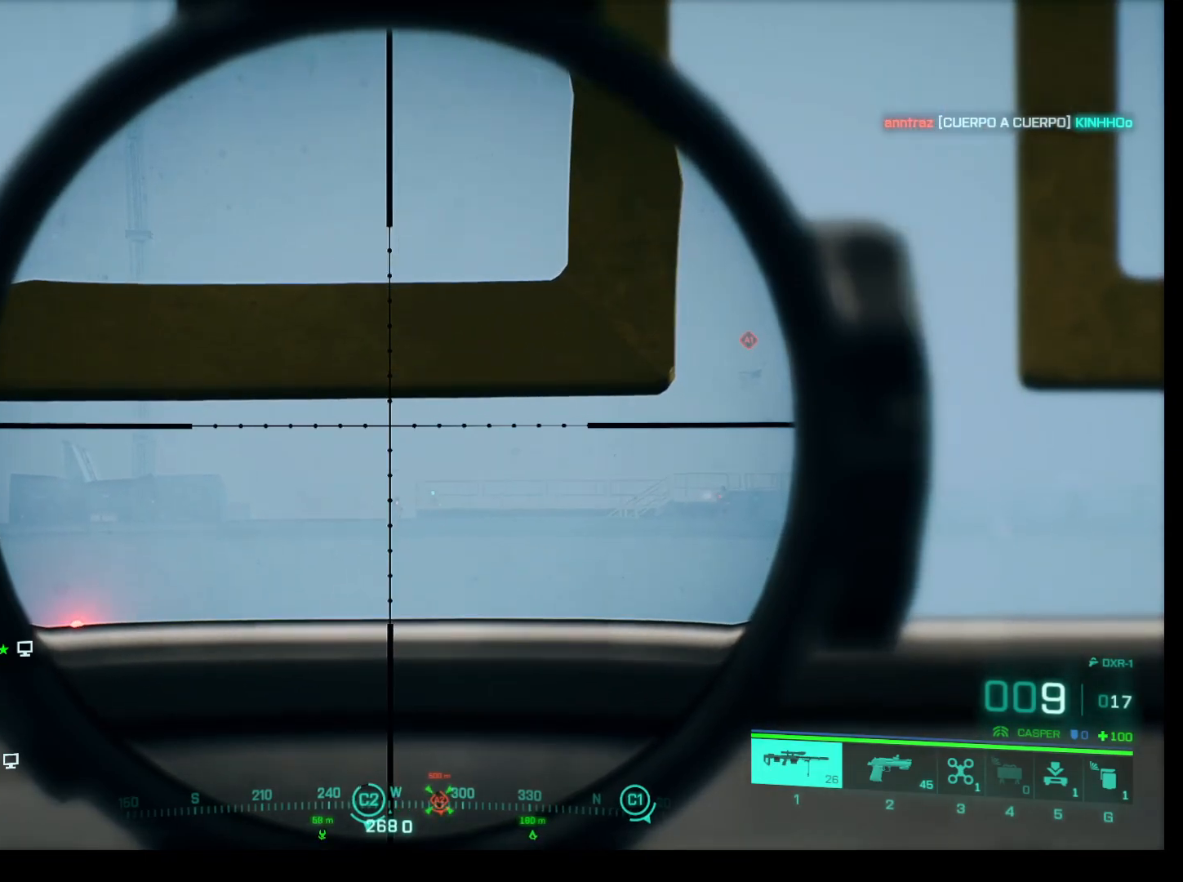
{"keys": ["shift"], "mouse": ["right"], "events": []}
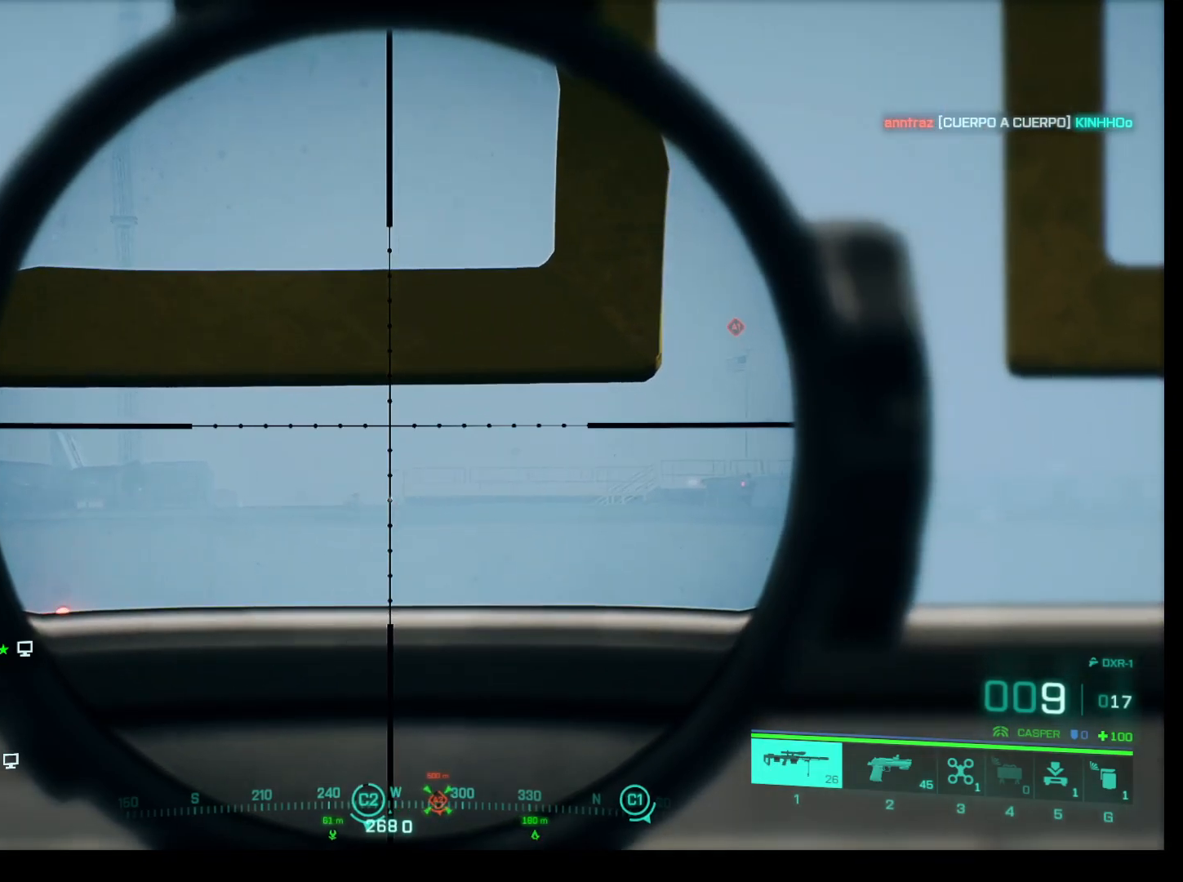
{"keys": ["shift"], "mouse": ["right"], "events": []}
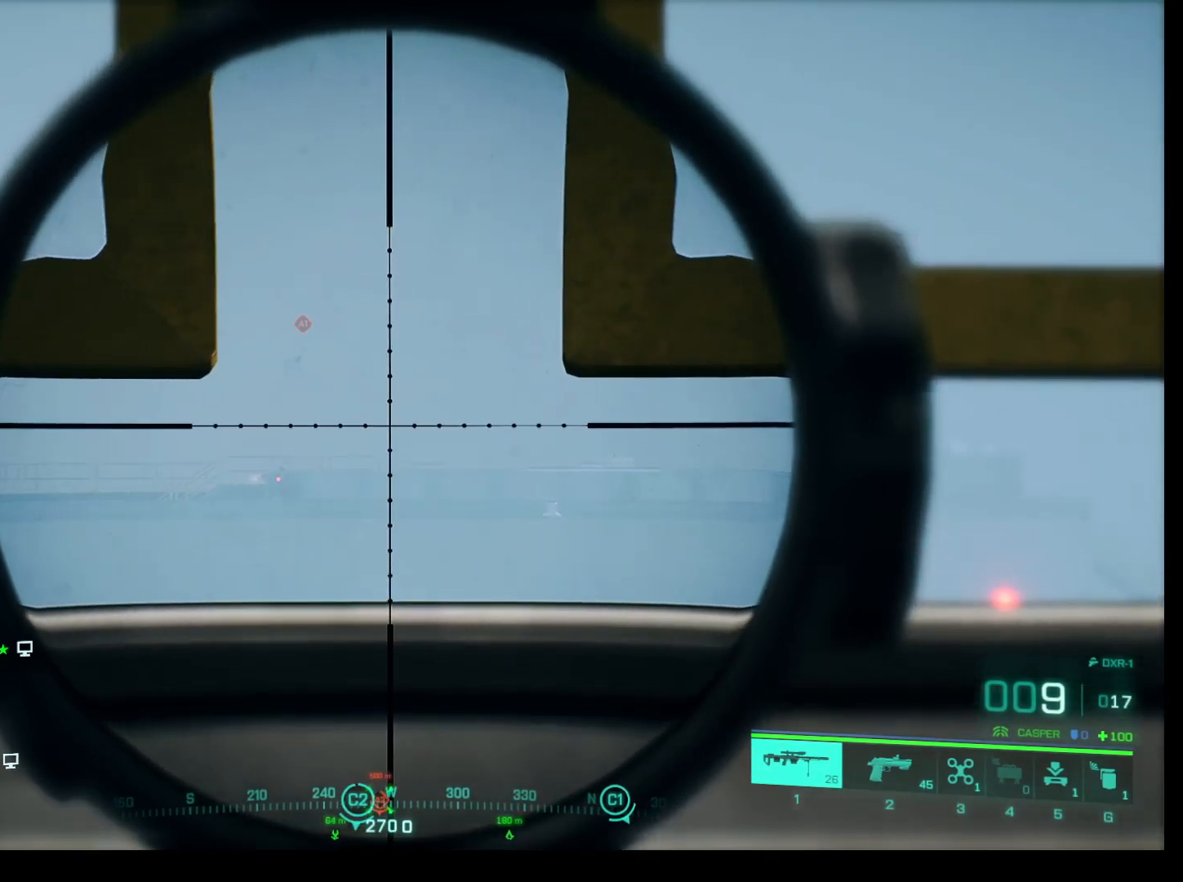
{"keys": ["shift"], "mouse": ["right"], "events": []}
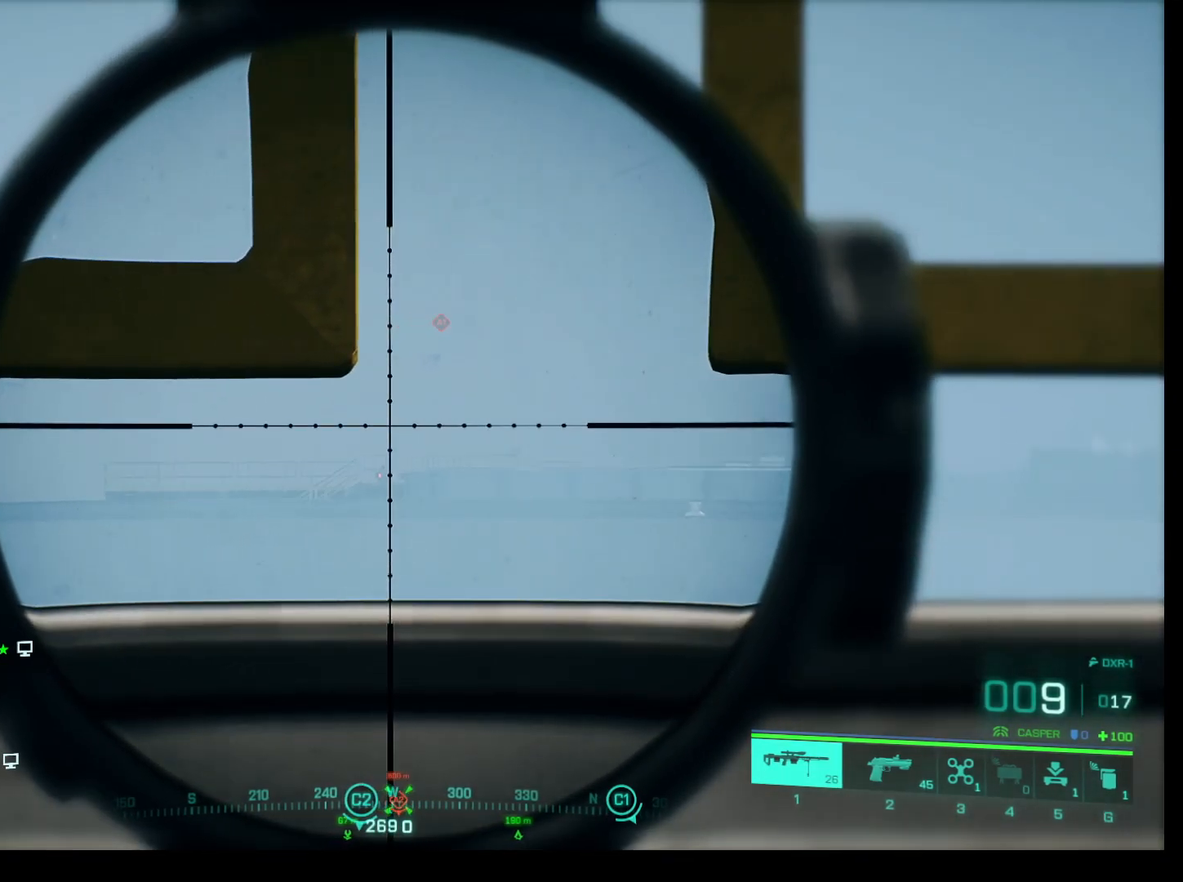
{"keys": ["shift"], "mouse": ["right"], "events": []}
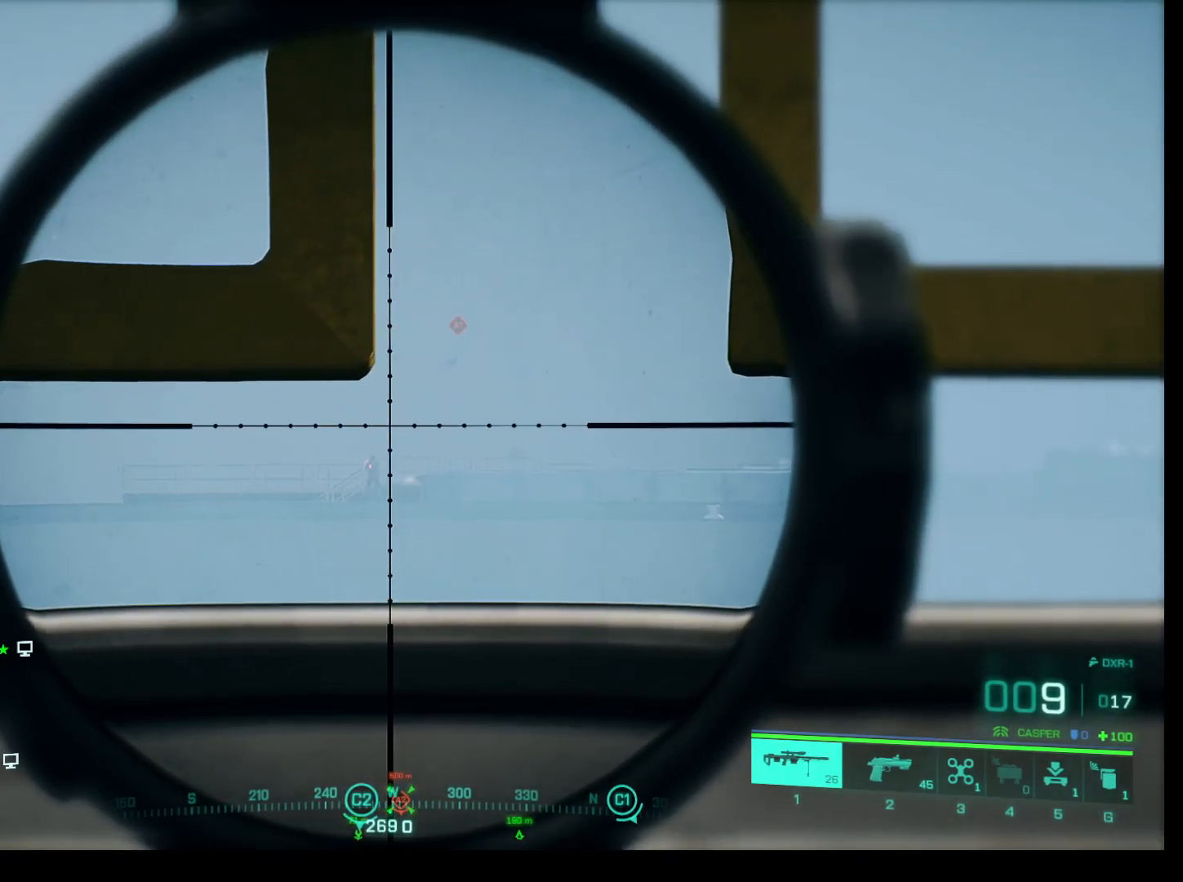
{"keys": ["shift"], "mouse": ["right"], "events": []}
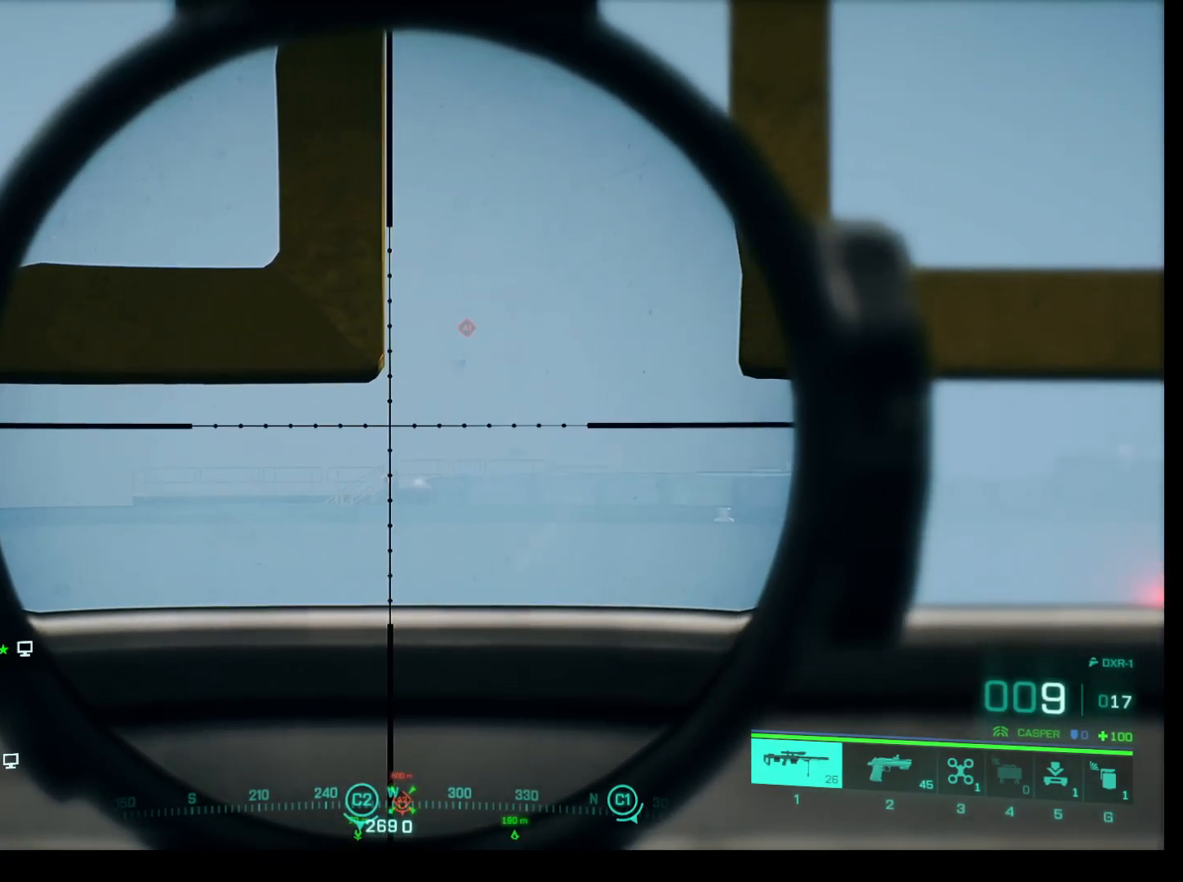
{"keys": ["shift"], "mouse": ["right"], "events": []}
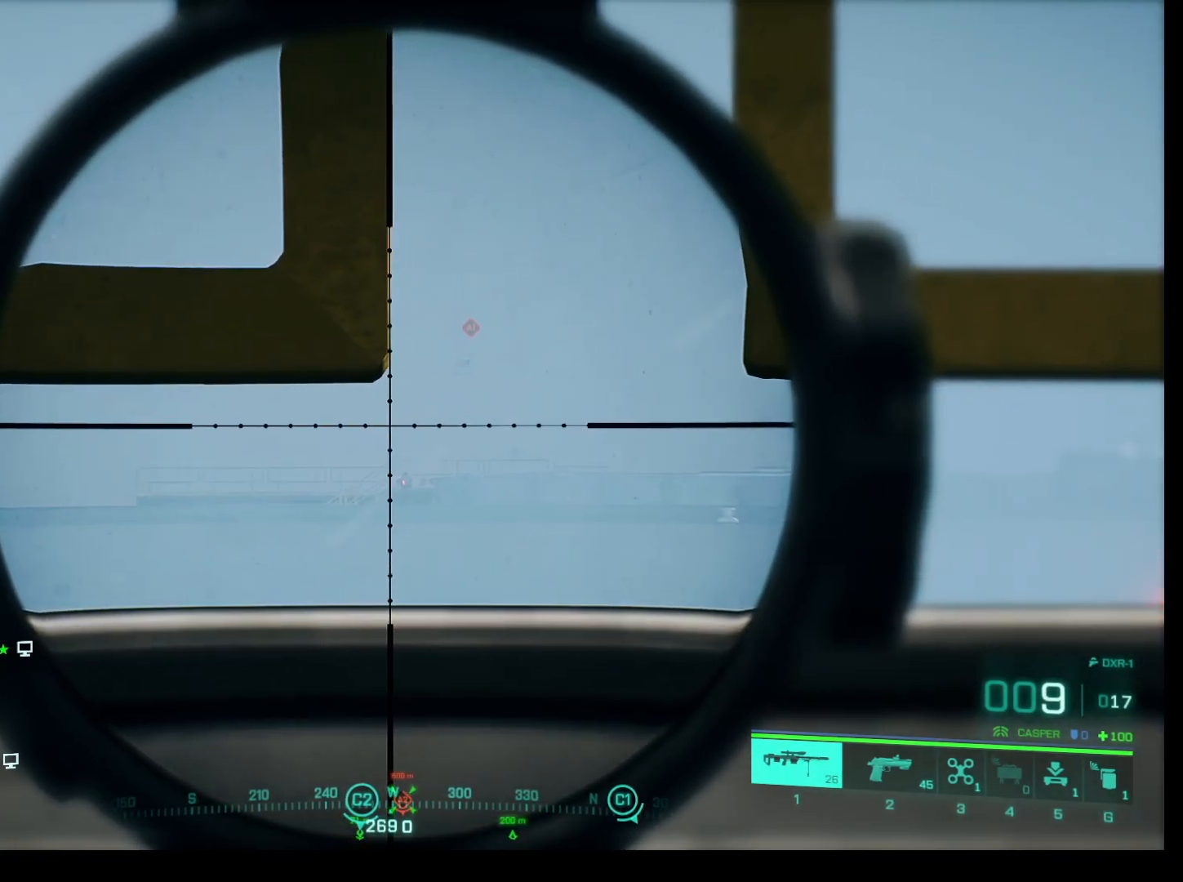
{"keys": ["shift"], "mouse": ["right"], "events": []}
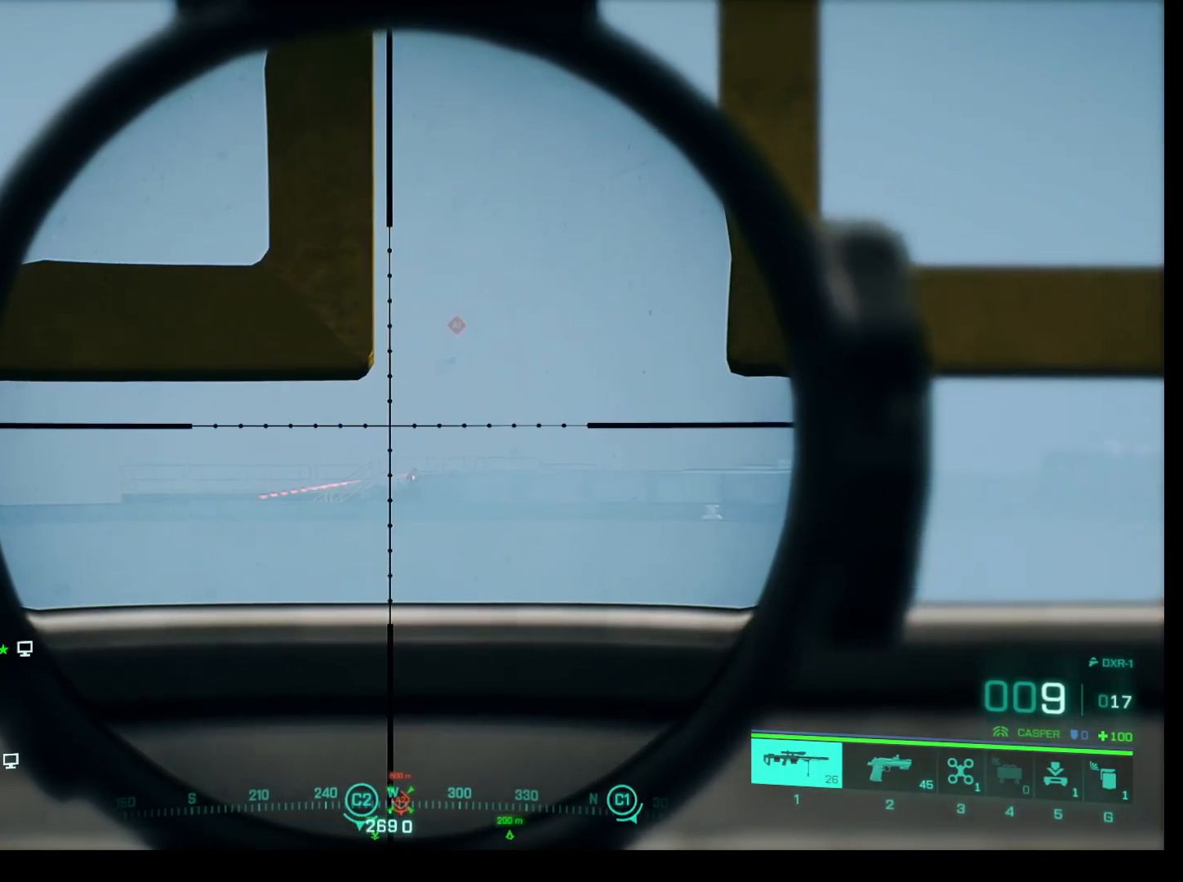
{"keys": ["shift"], "mouse": ["right"], "events": []}
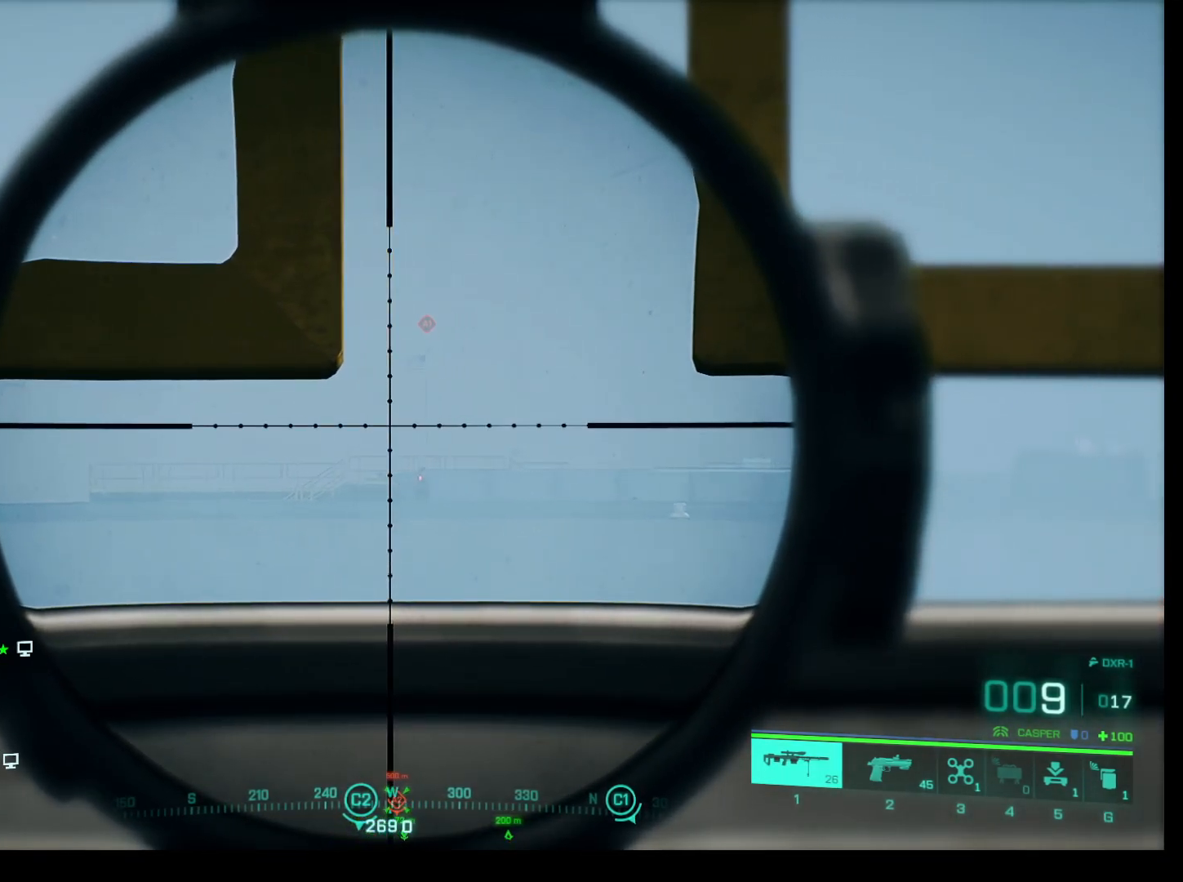
{"keys": ["shift"], "mouse": ["right"], "events": []}
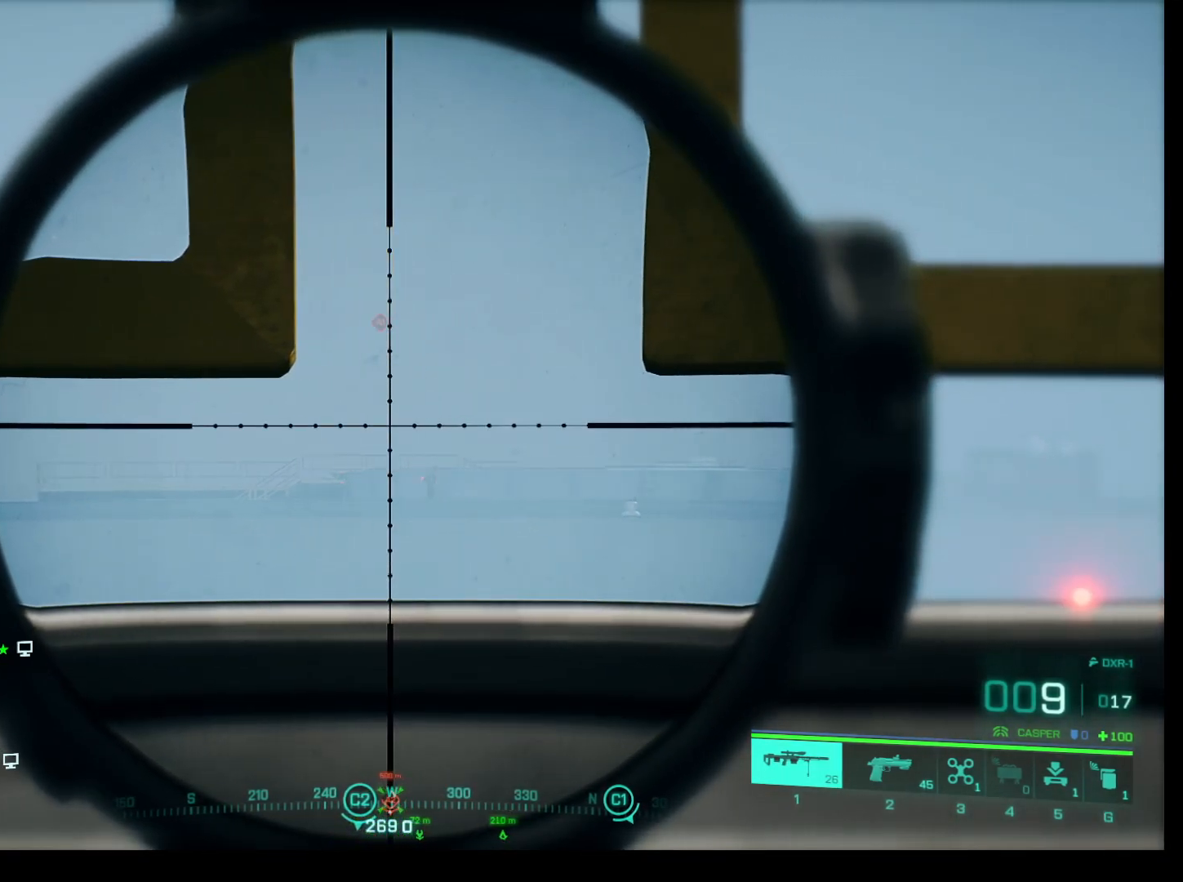
{"keys": ["shift"], "mouse": ["right"], "events": []}
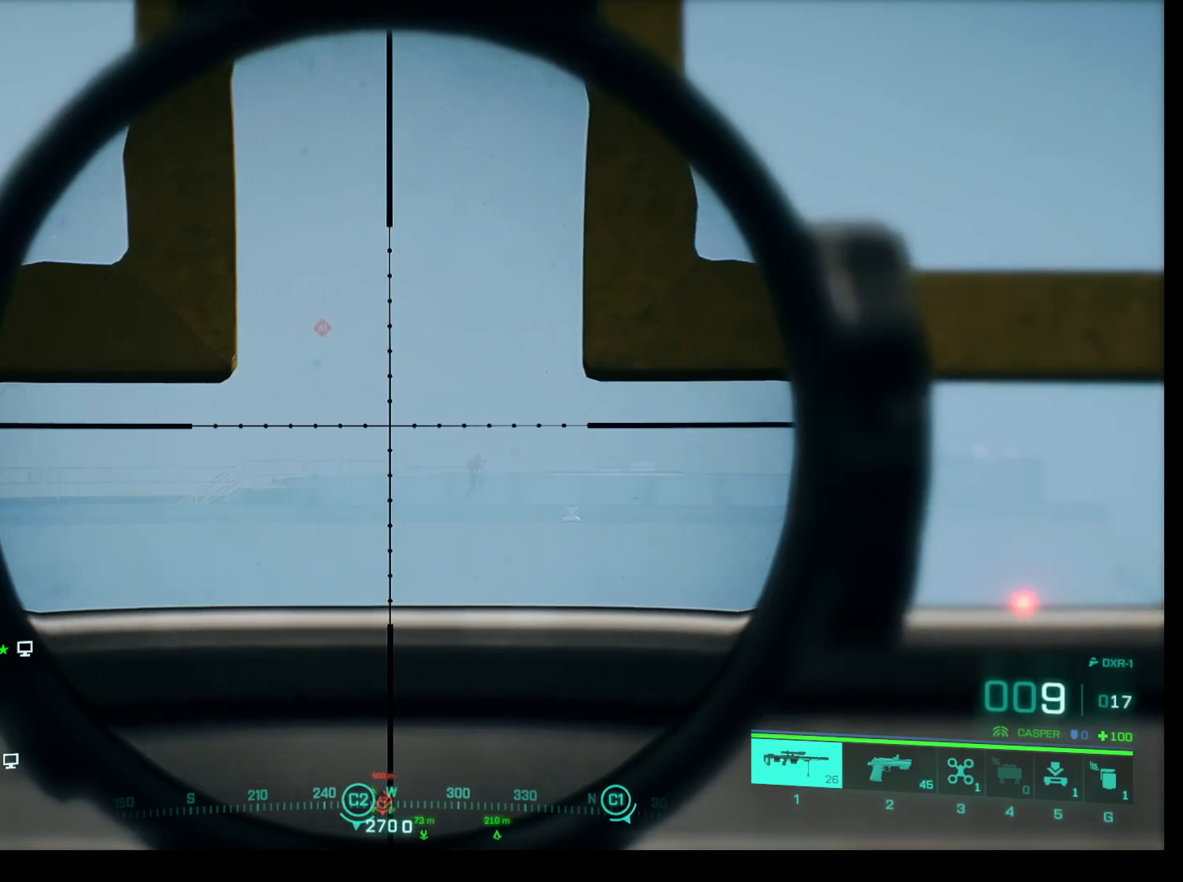
{"keys": ["shift"], "mouse": ["right"], "events": []}